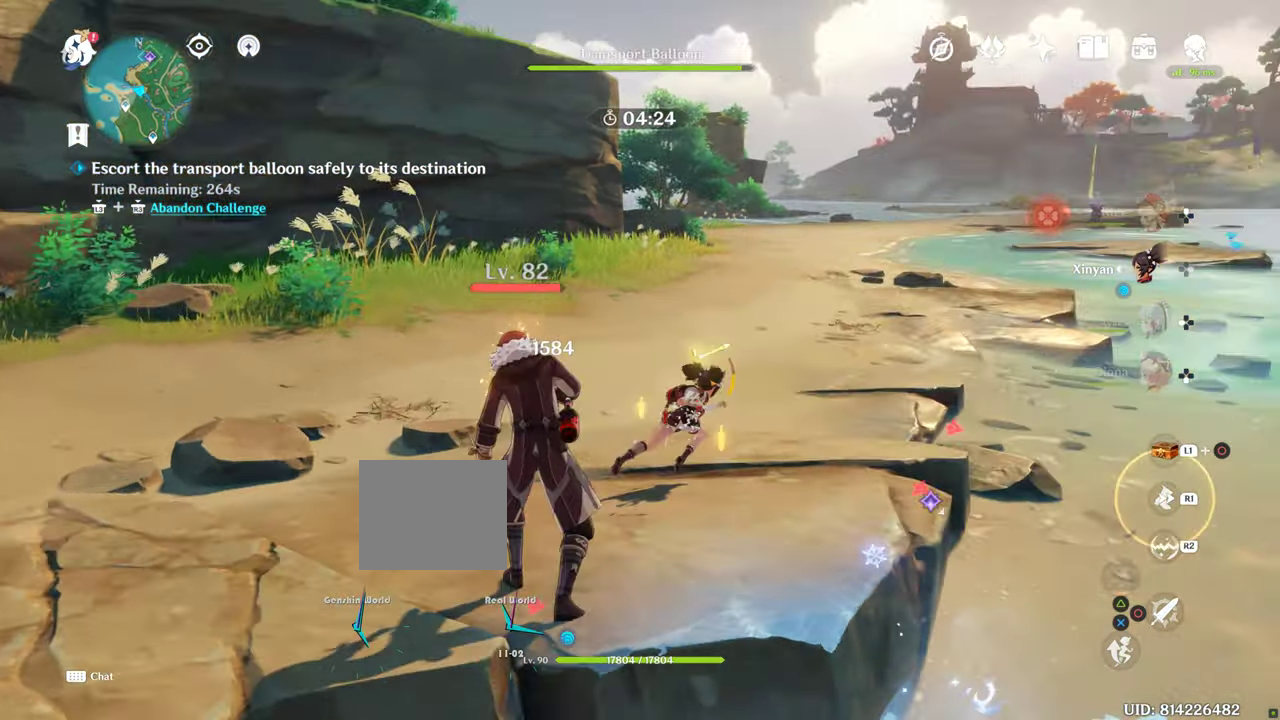
Gameplay with a controller (PlayStation layout); each line is a JSON object with the inputs held at the frame after it. "events" lists button and stick changes between this image and that frame as [ms after this image, input, new state], when the widget could be followed in between. Not read: L3 R3.
{"buttons": [], "left_stick": "up-right", "right_stick": "right", "events": [[200, "right_stick", "right"]]}
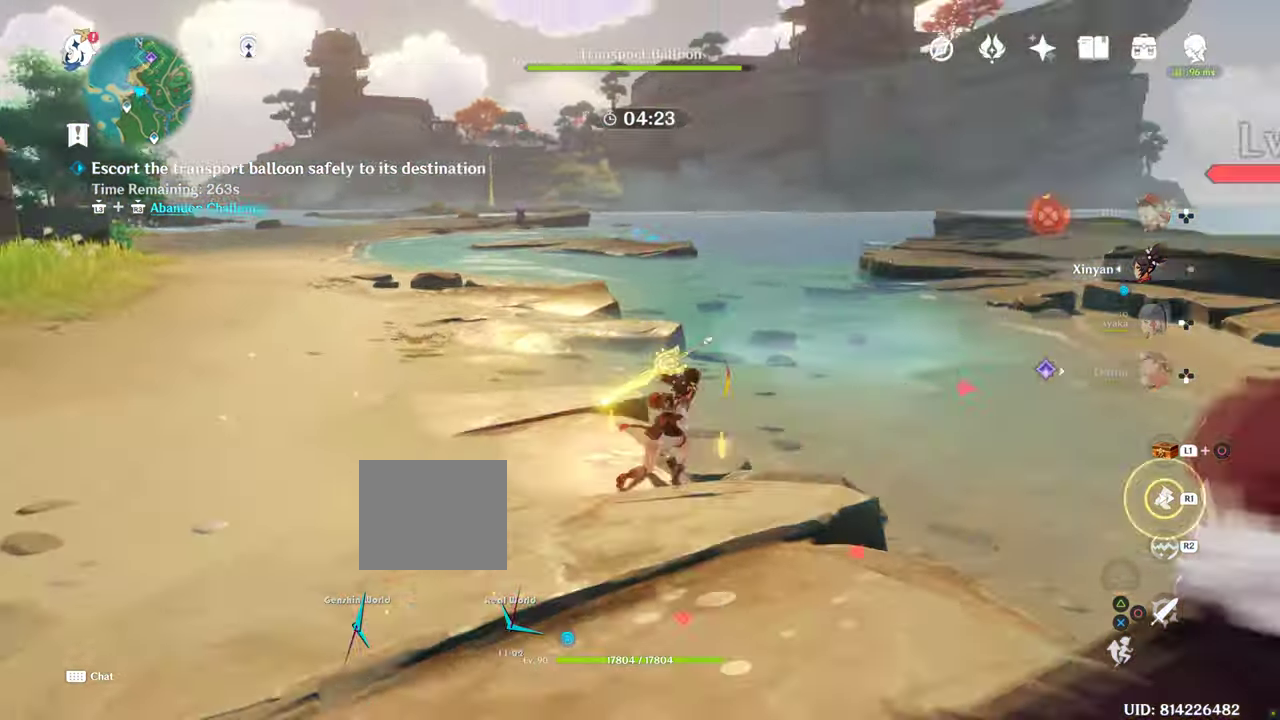
{"buttons": ["R1"], "left_stick": "up-right", "right_stick": "center", "events": [[400, "right_stick", "center"], [433, "R1", "down"]]}
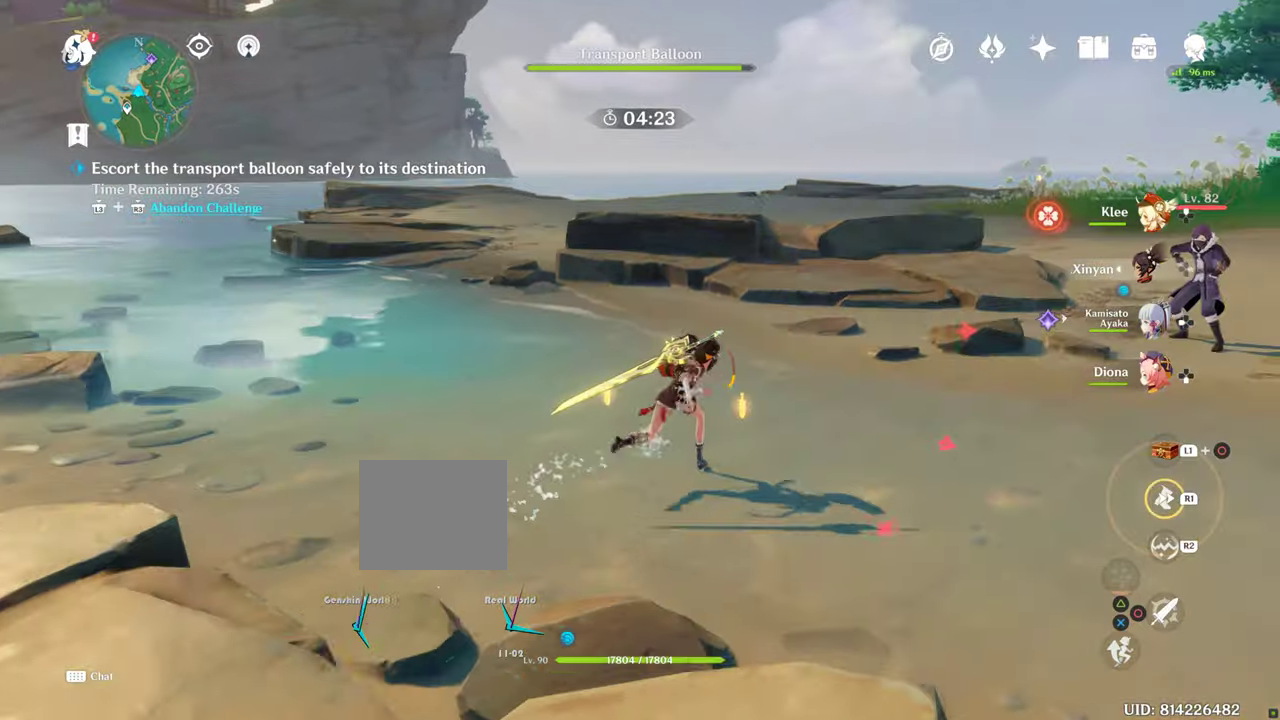
{"buttons": ["R1"], "left_stick": "up-right", "right_stick": "center", "events": [[50, "CROSS", "down"], [50, "R1", "up"], [100, "CROSS", "up"], [450, "R1", "down"]]}
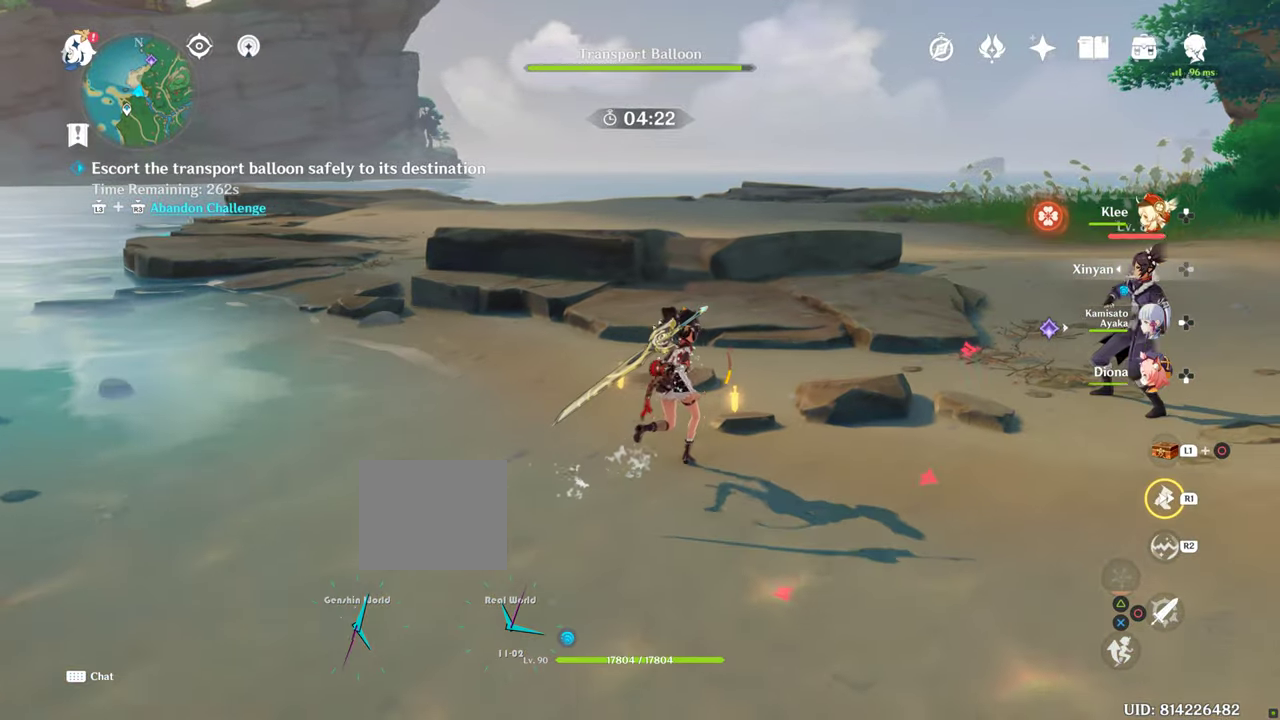
{"buttons": [], "left_stick": "right", "right_stick": "center", "events": [[67, "R1", "up"], [267, "left_stick", "right"]]}
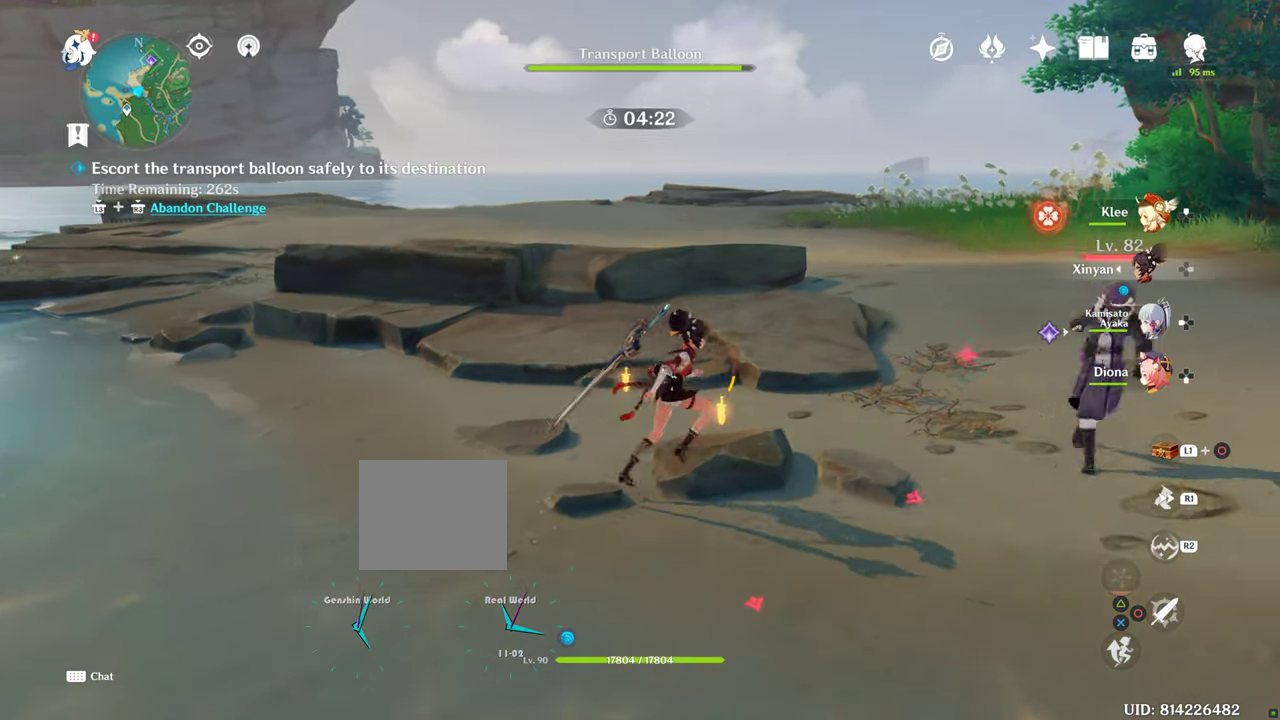
{"buttons": ["CIRCLE"], "left_stick": "right", "right_stick": "center", "events": [[500, "CIRCLE", "down"]]}
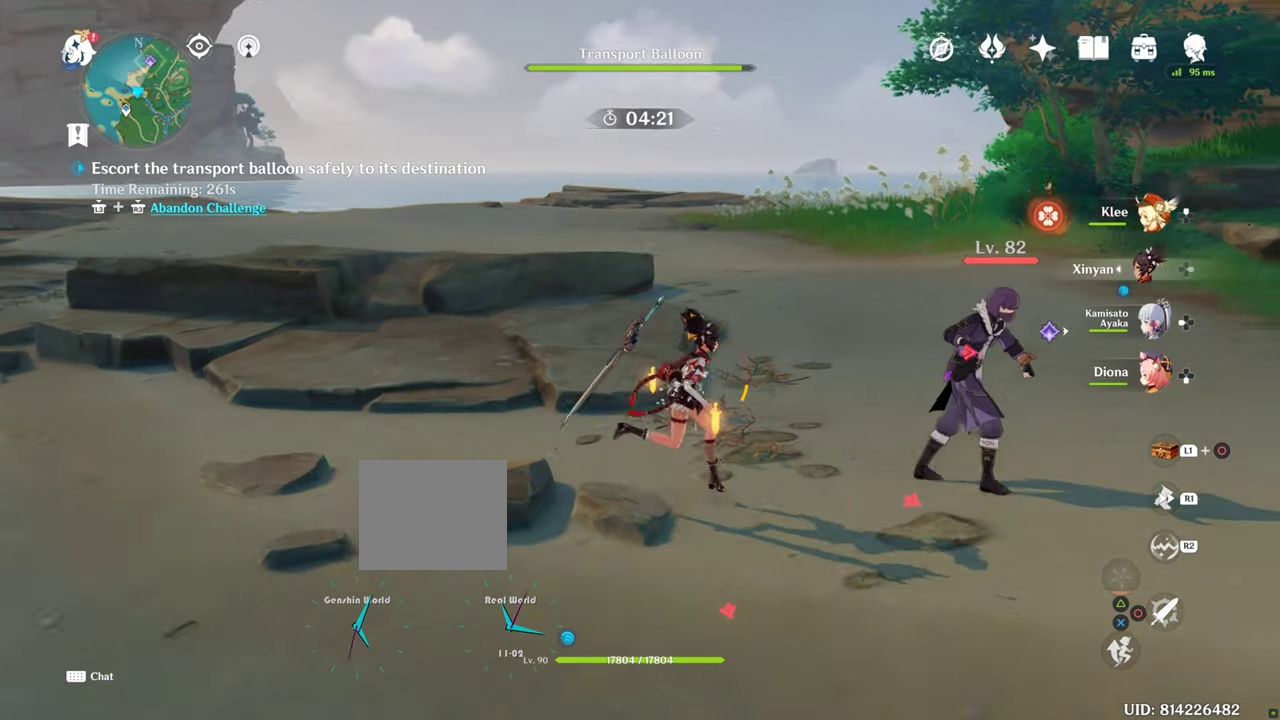
{"buttons": [], "left_stick": "right", "right_stick": "center", "events": [[133, "CIRCLE", "up"]]}
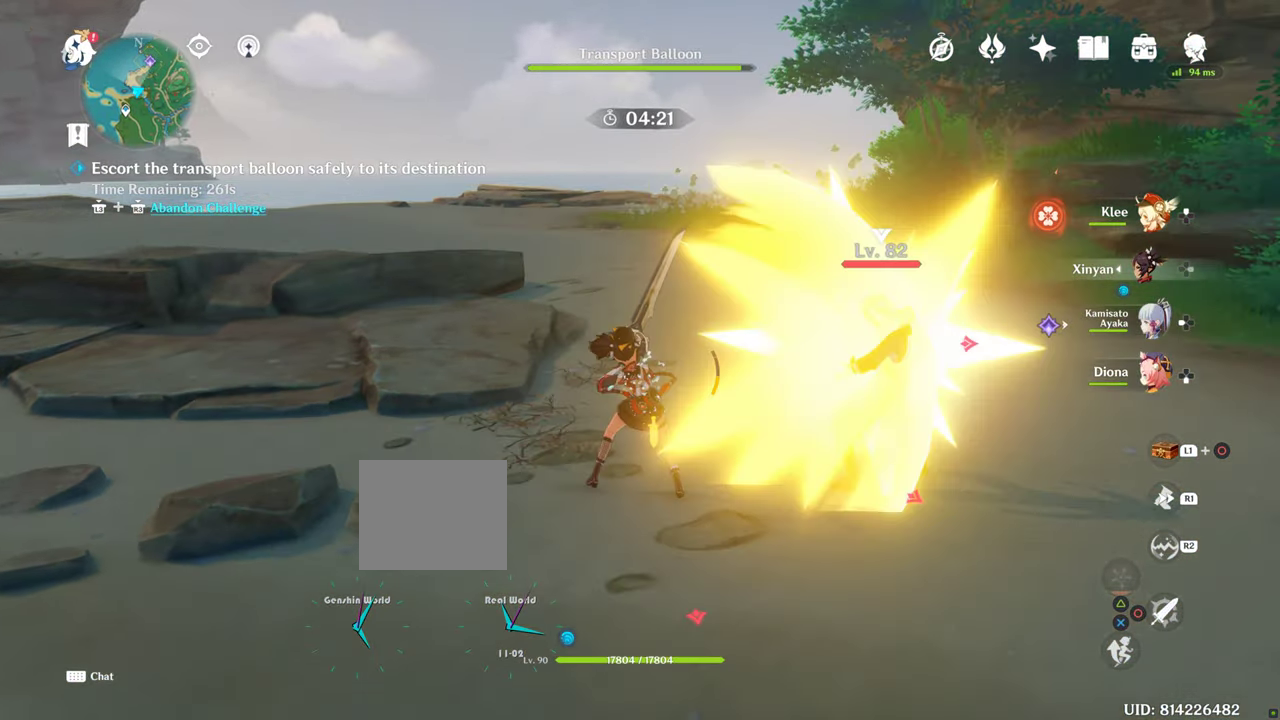
{"buttons": [], "left_stick": "right", "right_stick": "center", "events": [[50, "CIRCLE", "down"], [167, "CIRCLE", "up"]]}
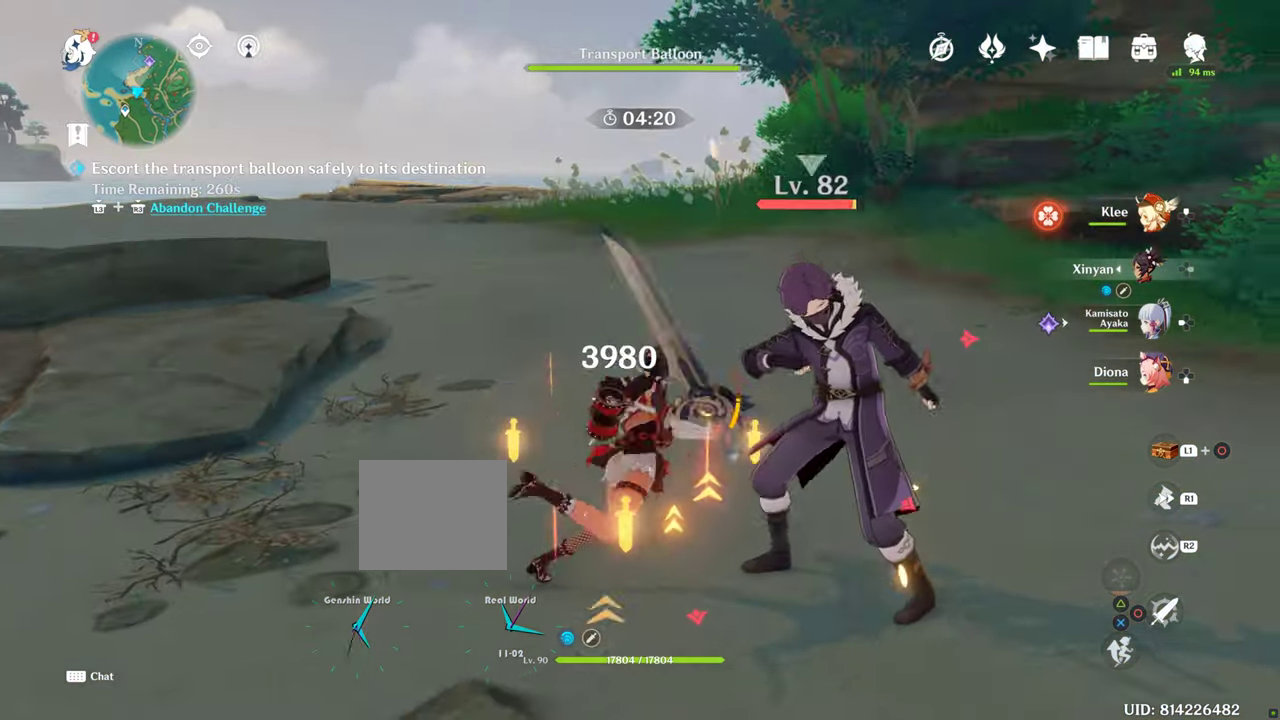
{"buttons": [], "left_stick": "down", "right_stick": "center", "events": [[183, "R2", "down"], [283, "left_stick", "down"], [317, "R2", "up"]]}
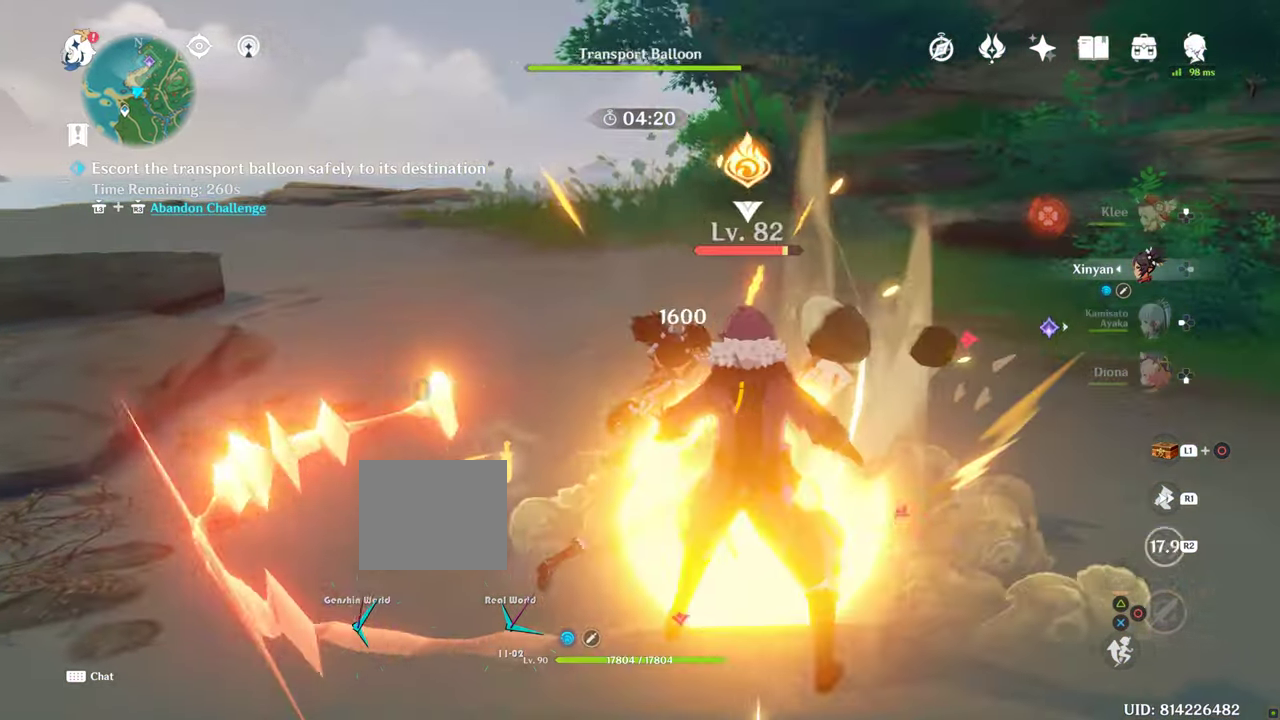
{"buttons": [], "left_stick": "left", "right_stick": "center", "events": [[83, "R2", "down"], [83, "left_stick", "center"], [233, "R2", "up"], [433, "left_stick", "left"]]}
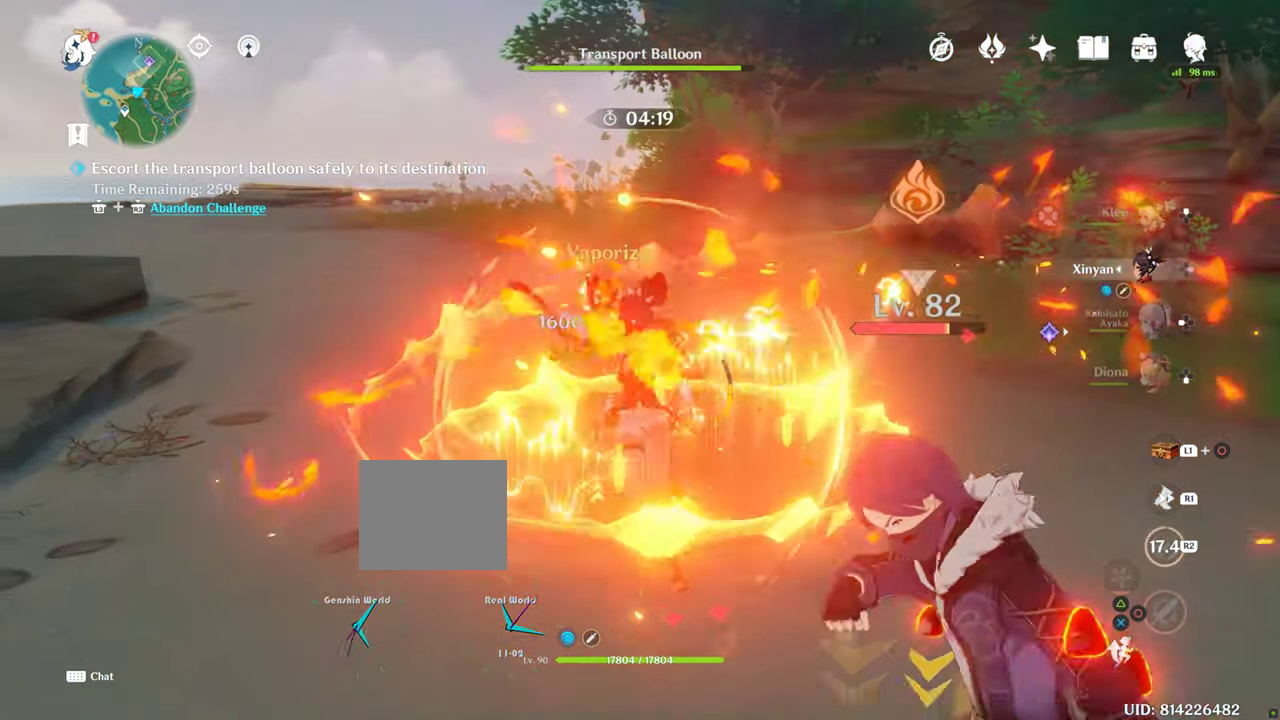
{"buttons": [], "left_stick": "up-left", "right_stick": "left", "events": [[83, "R1", "down"], [83, "left_stick", "up-left"], [83, "right_stick", "left"], [217, "R1", "up"], [350, "L1", "down"], [400, "L1", "up"]]}
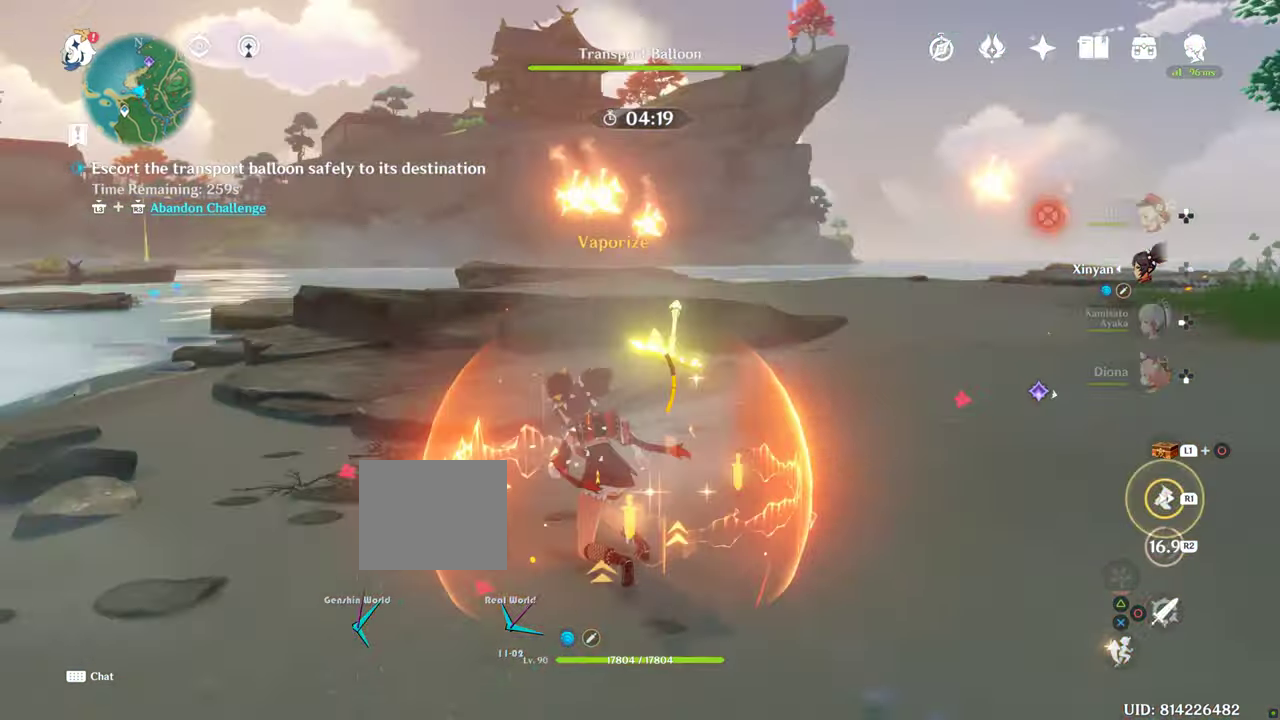
{"buttons": [], "left_stick": "up", "right_stick": "left", "events": [[183, "right_stick", "center"], [267, "left_stick", "up"], [450, "right_stick", "left"]]}
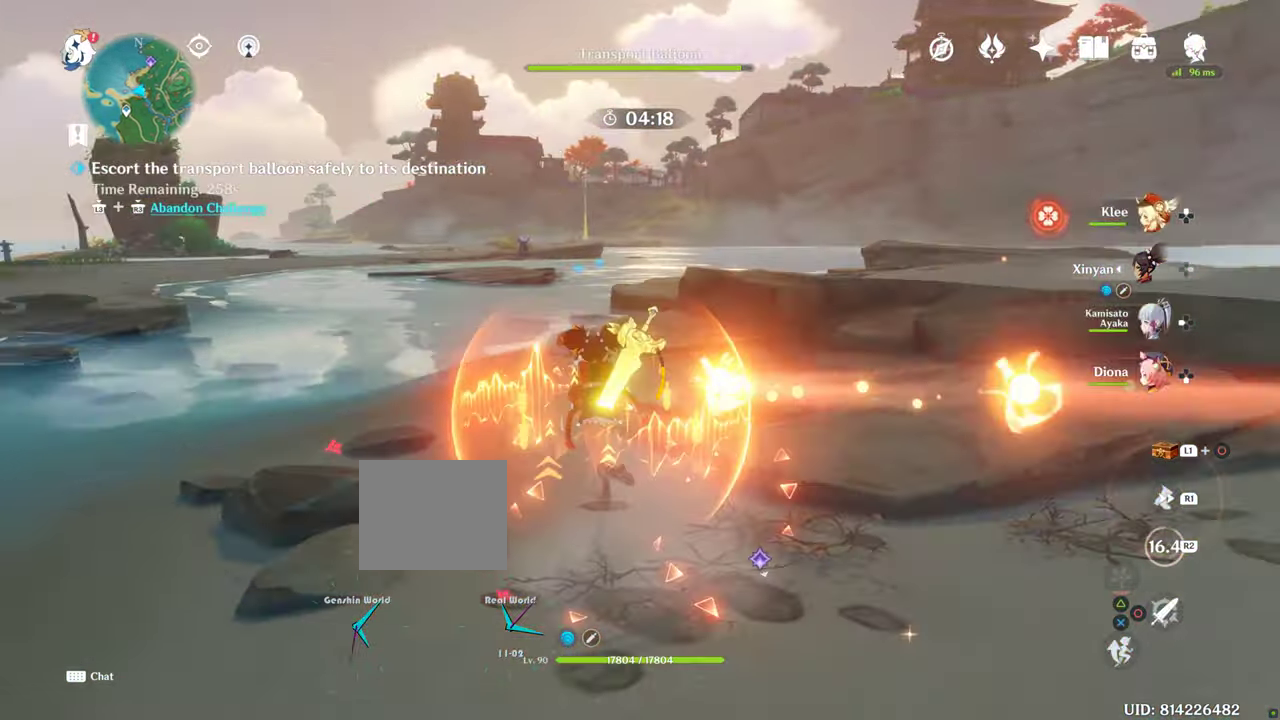
{"buttons": [], "left_stick": "up", "right_stick": "center", "events": [[17, "R1", "down"], [100, "R1", "up"], [200, "right_stick", "center"]]}
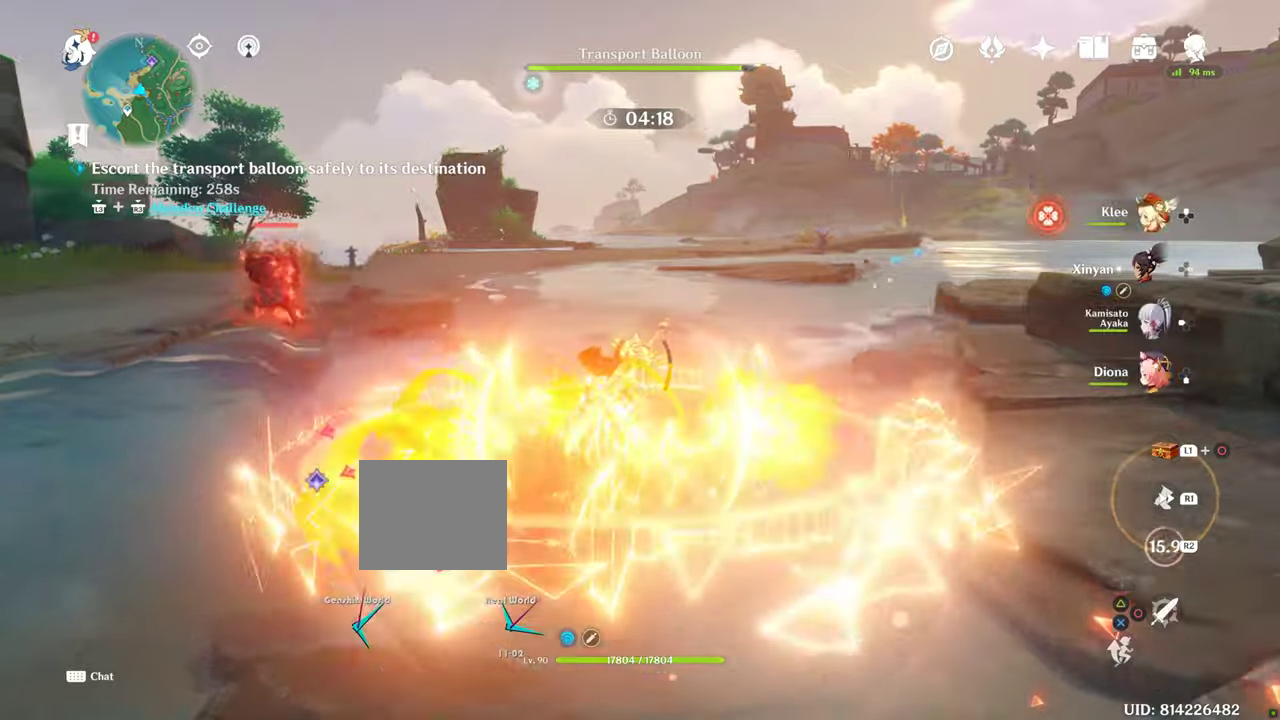
{"buttons": ["R1"], "left_stick": "up", "right_stick": "center", "events": [[434, "R1", "down"]]}
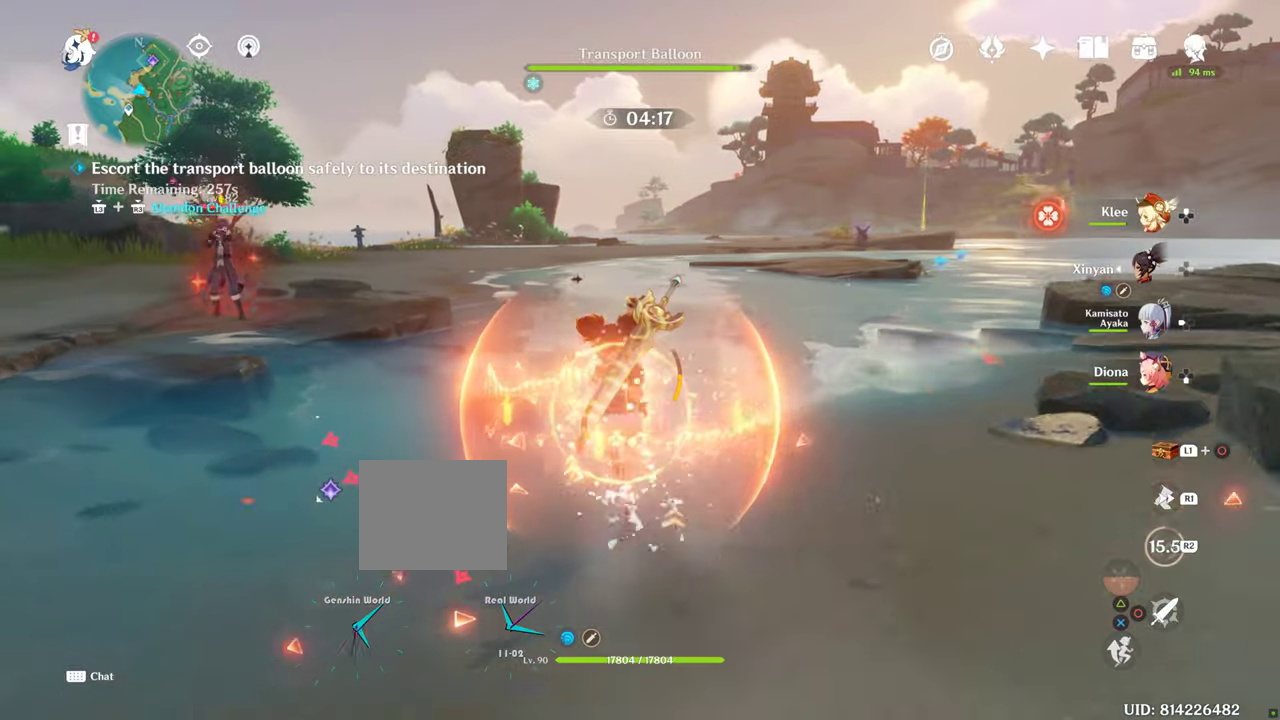
{"buttons": [], "left_stick": "up", "right_stick": "center", "events": [[184, "R1", "up"]]}
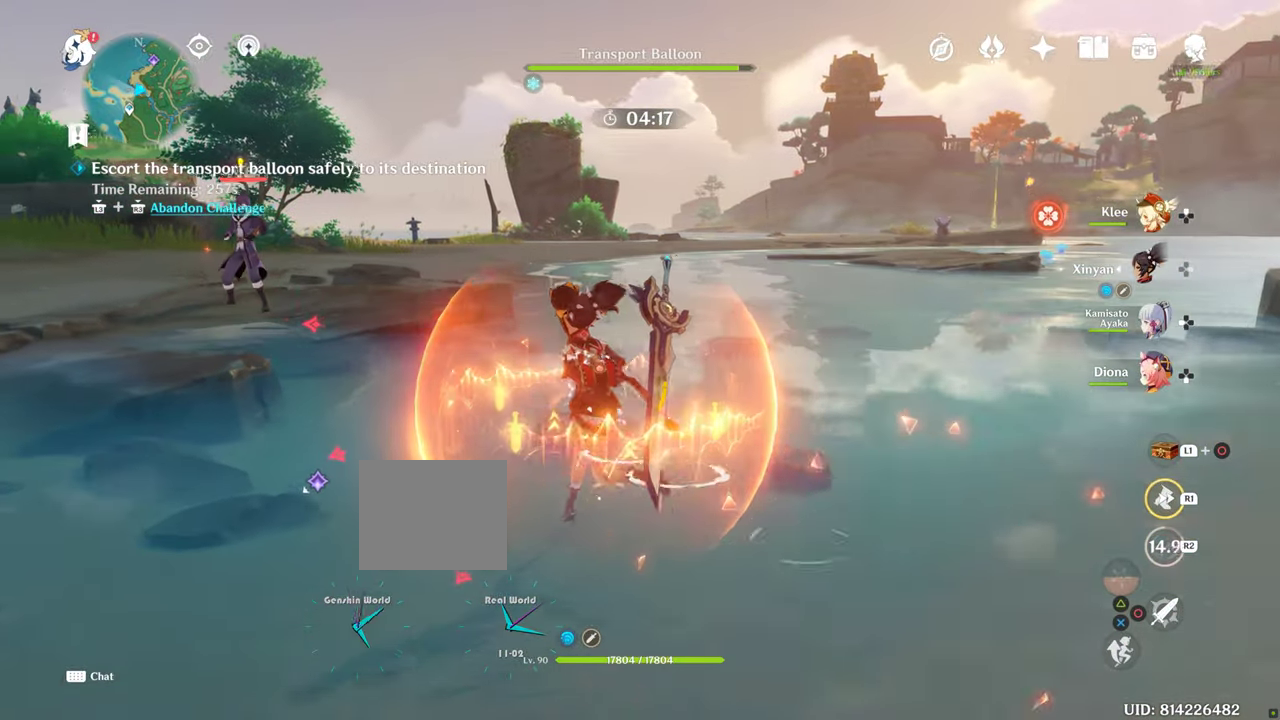
{"buttons": [], "left_stick": "up-left", "right_stick": "center", "events": [[184, "left_stick", "up-left"]]}
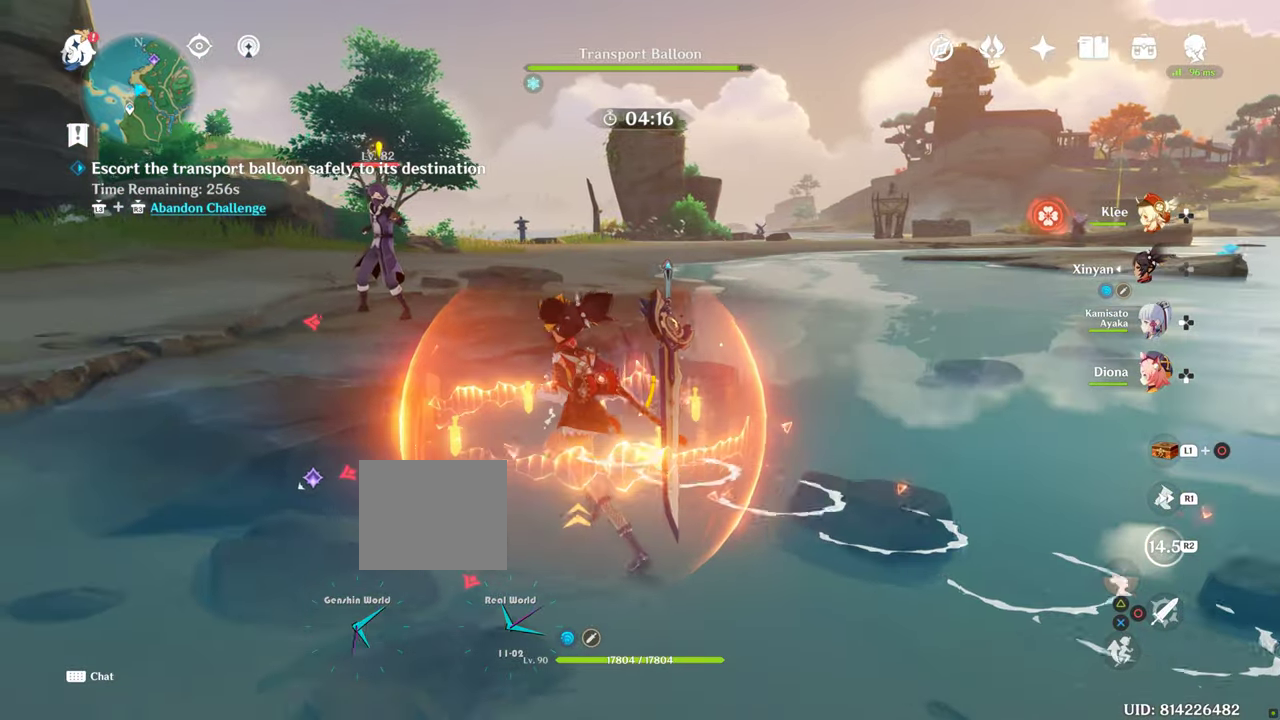
{"buttons": [], "left_stick": "up-left", "right_stick": "center", "events": [[34, "CROSS", "down"], [167, "CROSS", "up"]]}
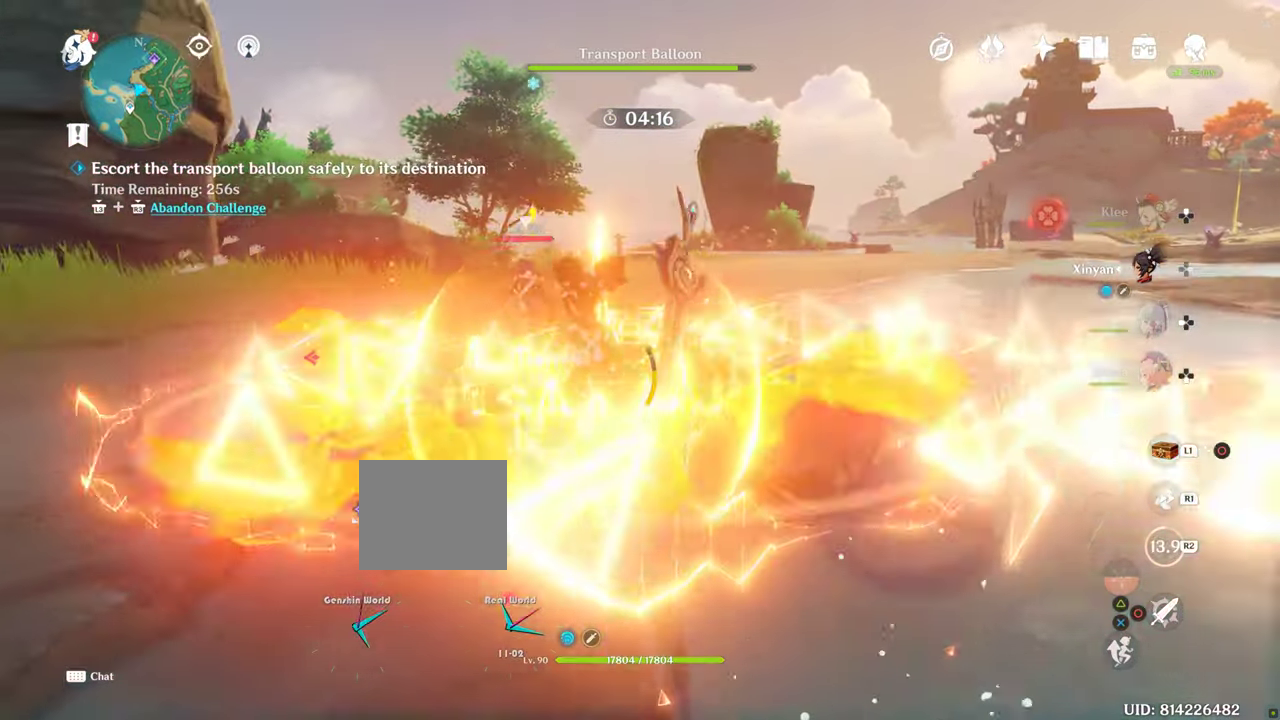
{"buttons": [], "left_stick": "up", "right_stick": "center", "events": [[284, "left_stick", "up"]]}
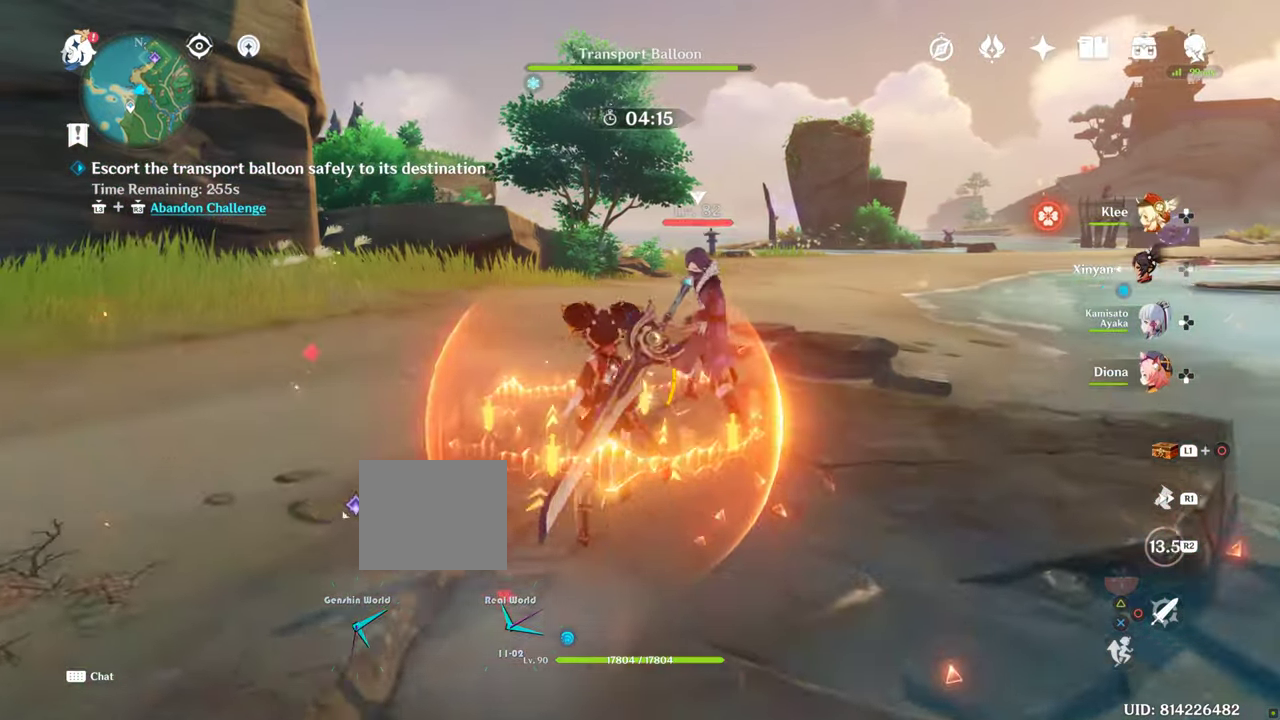
{"buttons": ["CIRCLE"], "left_stick": "up", "right_stick": "center", "events": [[100, "CIRCLE", "down"]]}
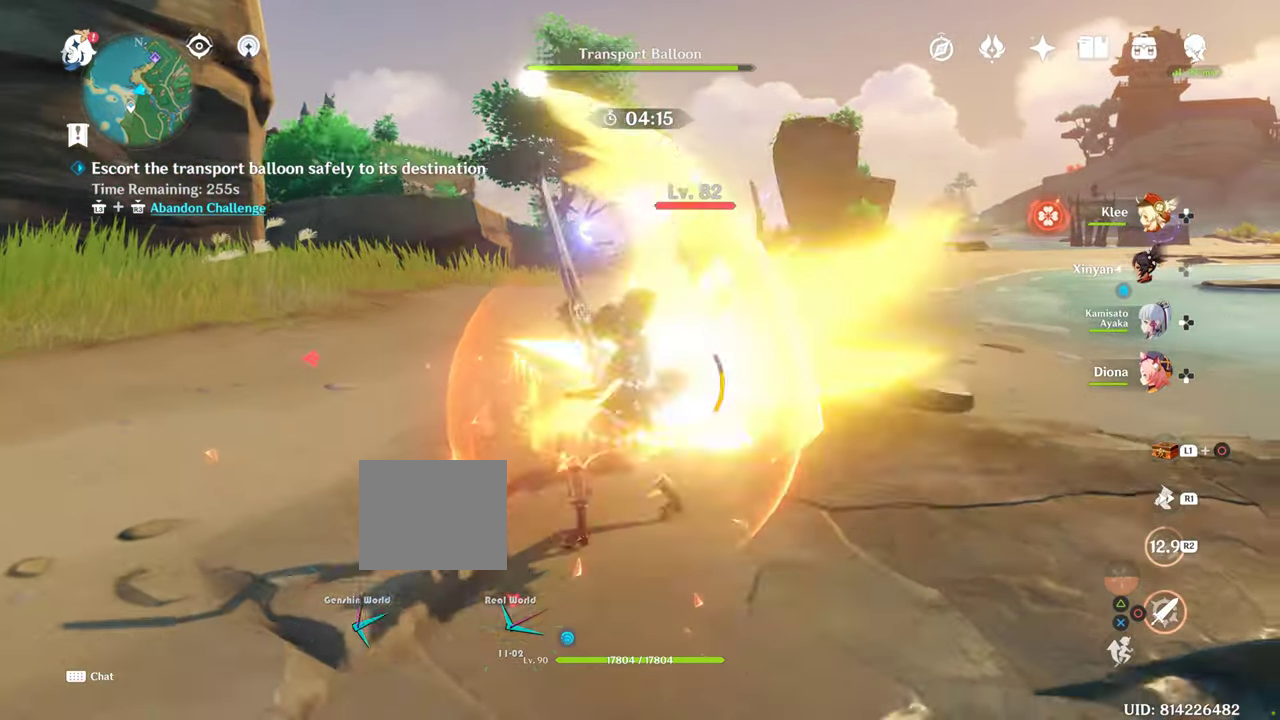
{"buttons": [], "left_stick": "up", "right_stick": "center", "events": [[34, "CIRCLE", "up"], [100, "CIRCLE", "down"], [234, "CIRCLE", "up"], [300, "CIRCLE", "down"], [450, "CIRCLE", "up"]]}
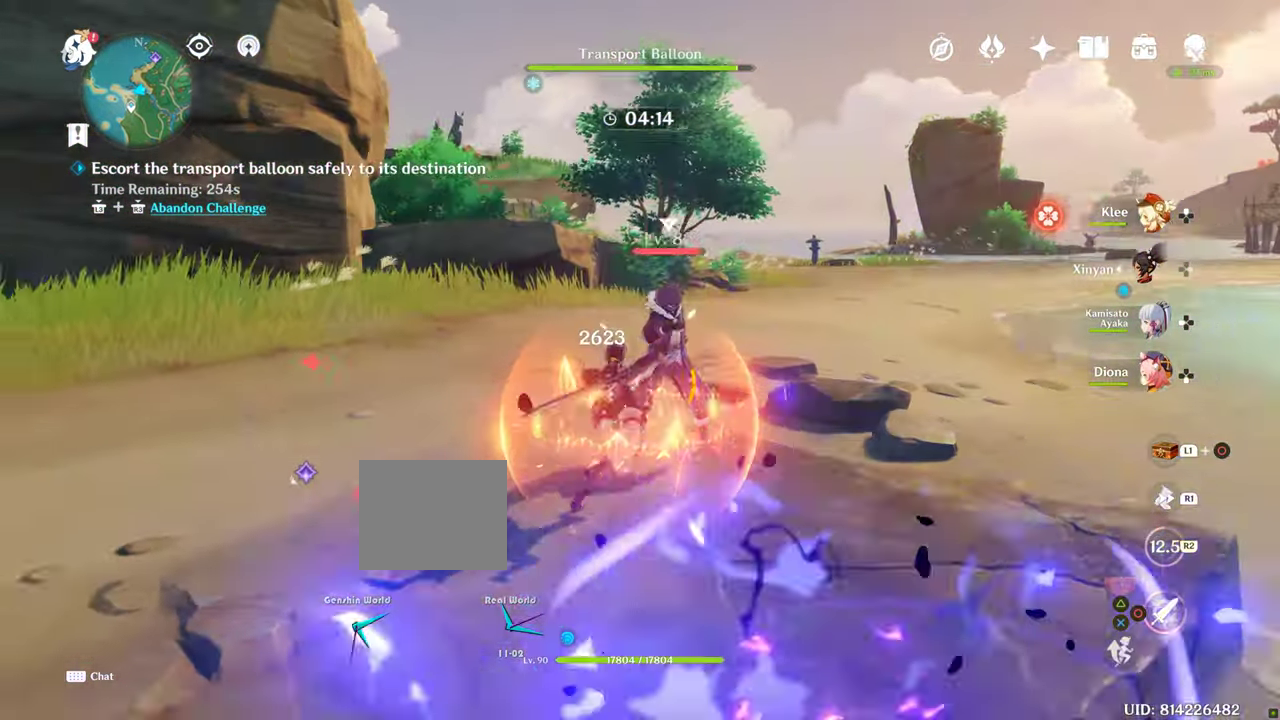
{"buttons": [], "left_stick": "up", "right_stick": "center", "events": [[34, "CIRCLE", "down"], [100, "CIRCLE", "up"], [184, "CIRCLE", "down"], [267, "CIRCLE", "up"], [350, "CIRCLE", "down"], [450, "CIRCLE", "up"]]}
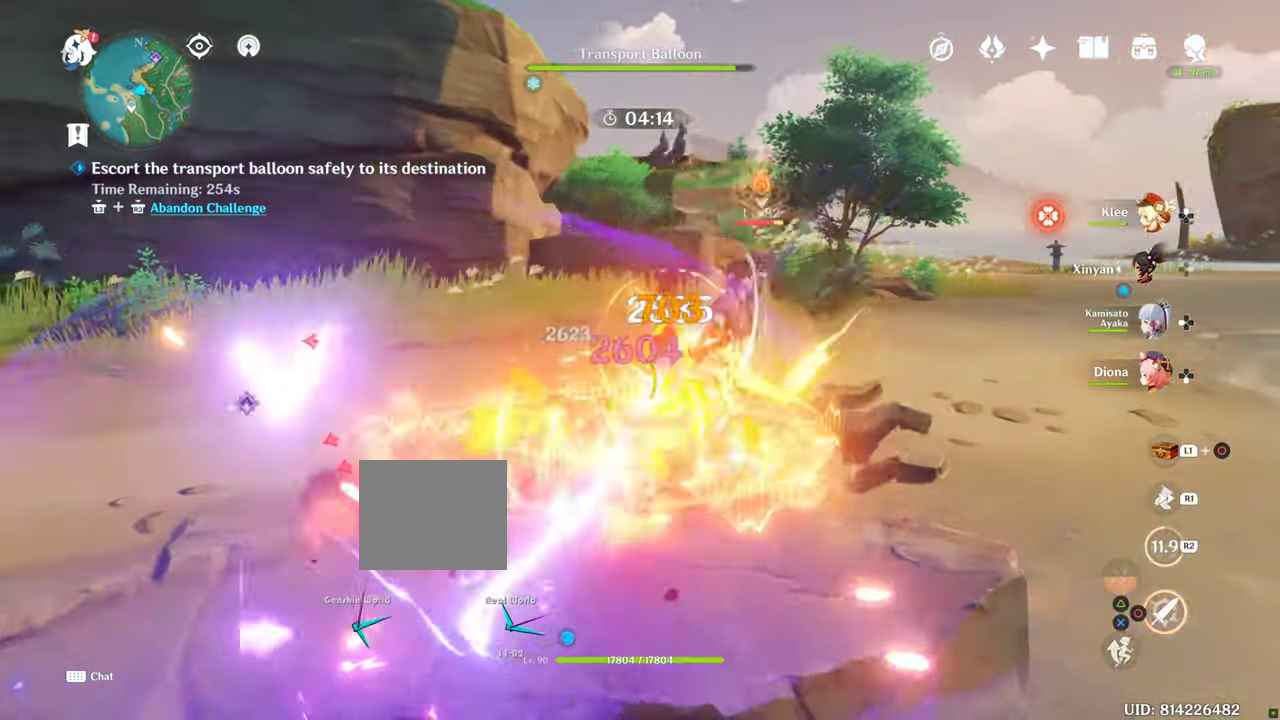
{"buttons": [], "left_stick": "up-right", "right_stick": "center", "events": [[184, "left_stick", "up-right"], [217, "right_stick", "right"], [250, "R1", "down"], [384, "R1", "up"], [384, "right_stick", "center"]]}
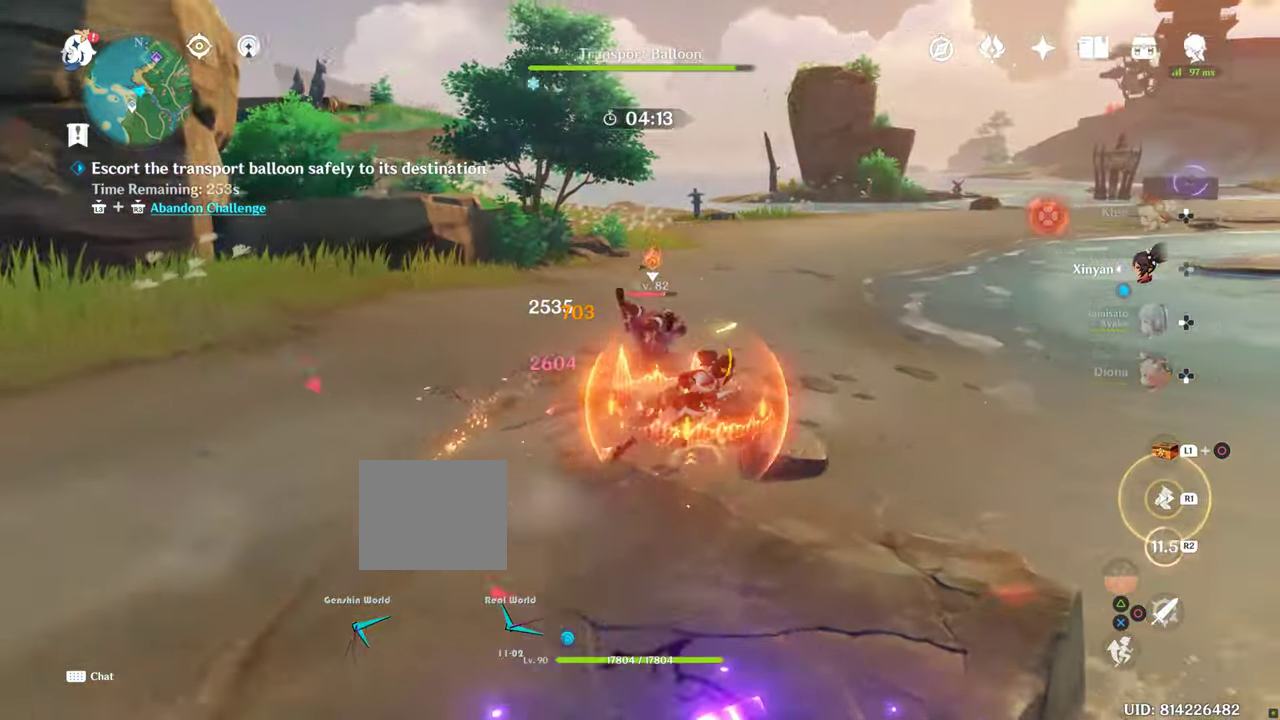
{"buttons": ["R1"], "left_stick": "up", "right_stick": "center", "events": [[367, "left_stick", "up"], [466, "R1", "down"]]}
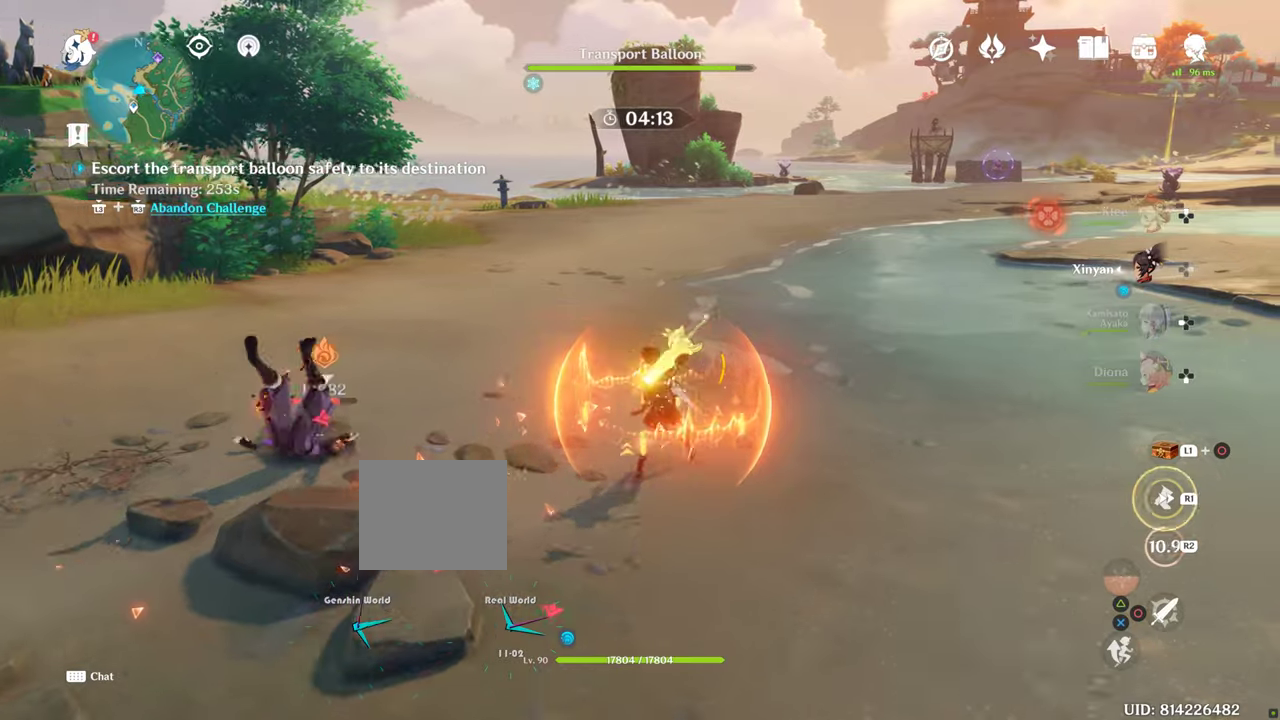
{"buttons": [], "left_stick": "up", "right_stick": "up-right", "events": [[183, "R1", "up"], [416, "right_stick", "up-right"]]}
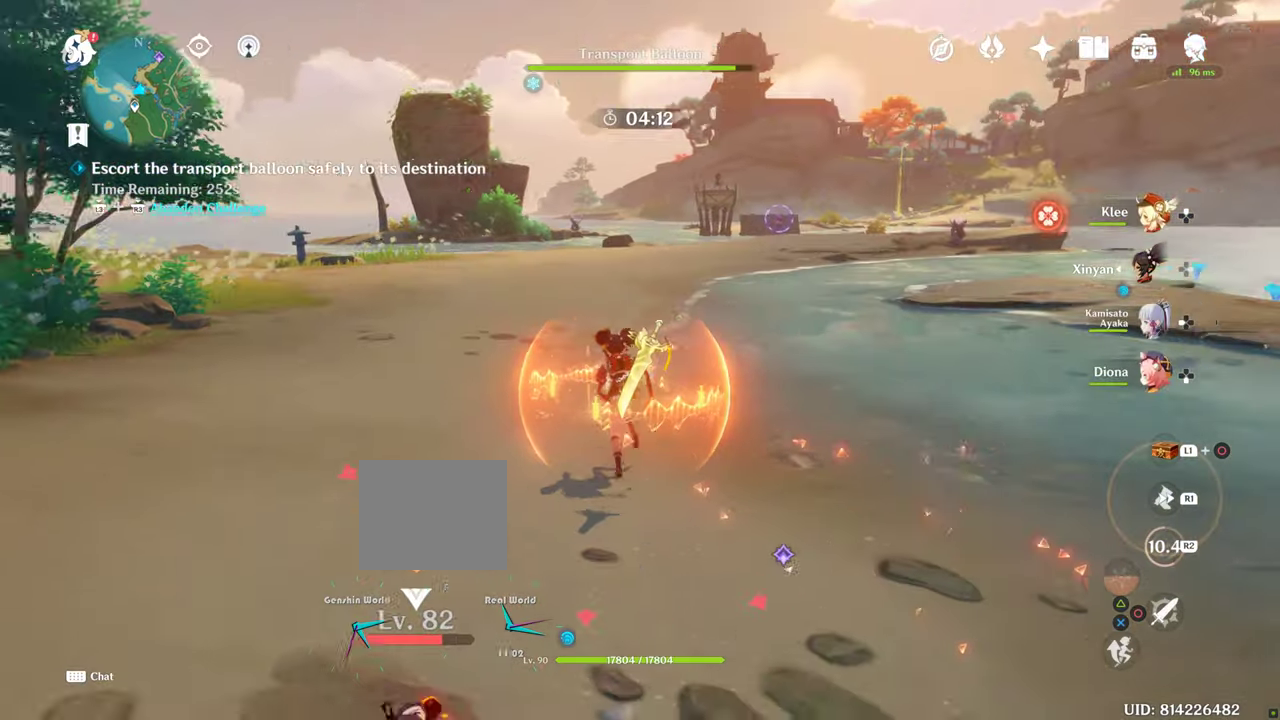
{"buttons": [], "left_stick": "up", "right_stick": "center", "events": [[66, "right_stick", "center"], [150, "R1", "down"], [266, "R1", "up"]]}
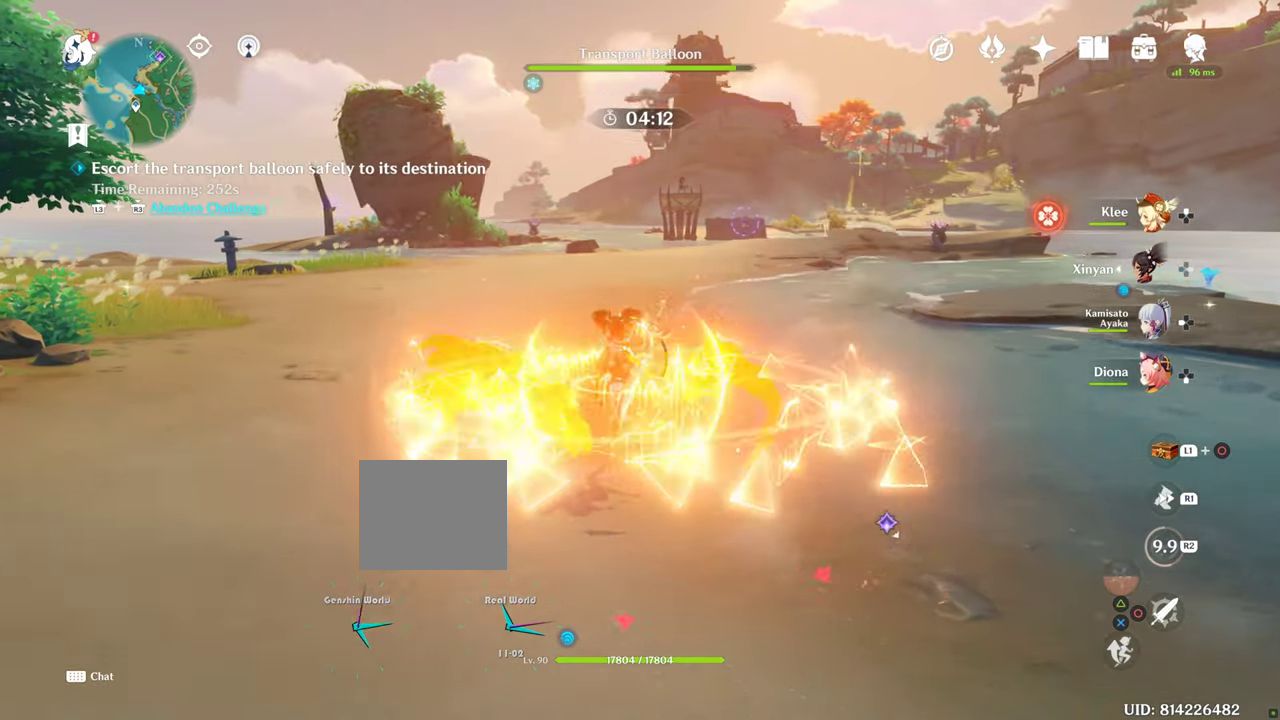
{"buttons": ["R1"], "left_stick": "up", "right_stick": "center", "events": [[483, "R1", "down"]]}
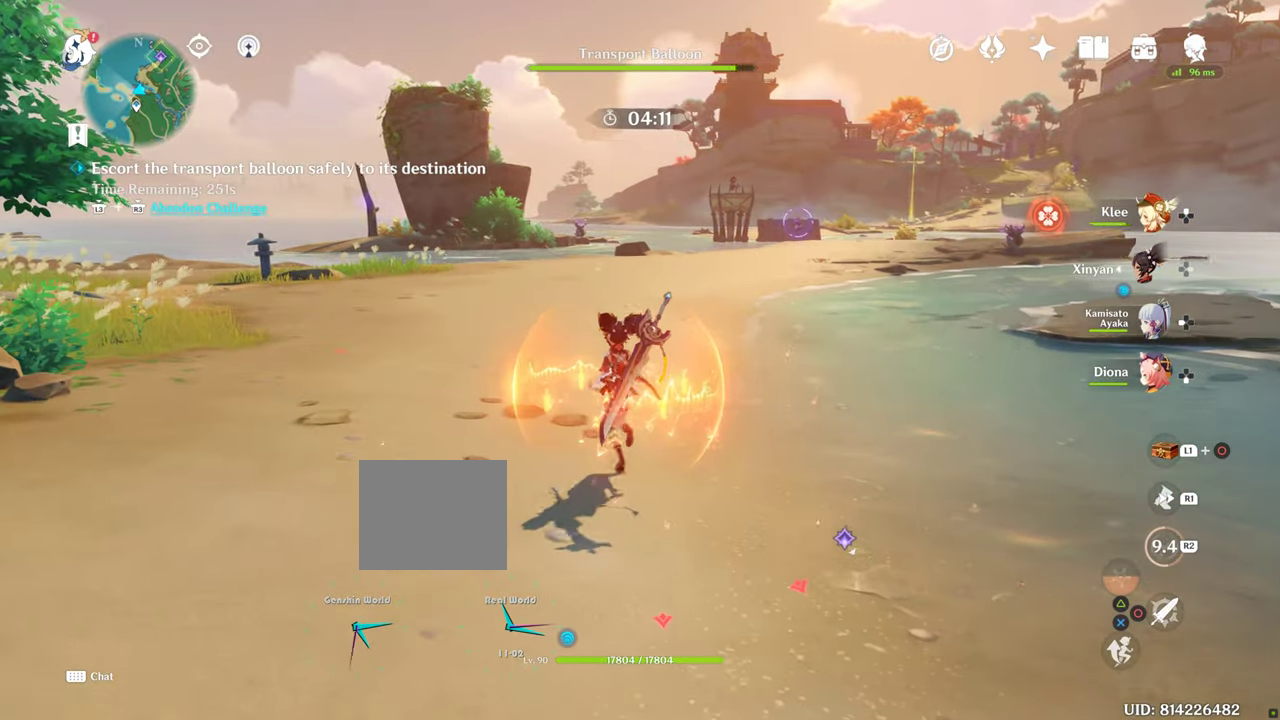
{"buttons": ["R1"], "left_stick": "up", "right_stick": "center", "events": [[166, "R1", "up"], [383, "R1", "down"]]}
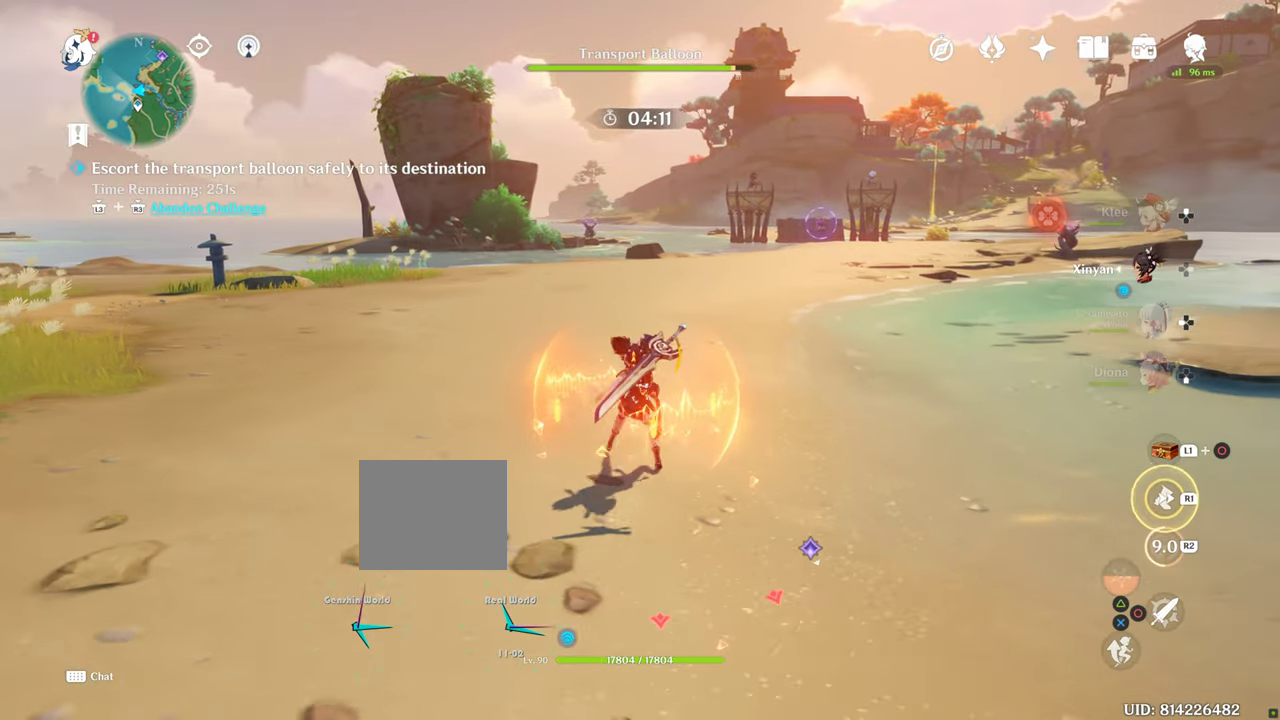
{"buttons": [], "left_stick": "up", "right_stick": "center", "events": [[50, "R1", "up"]]}
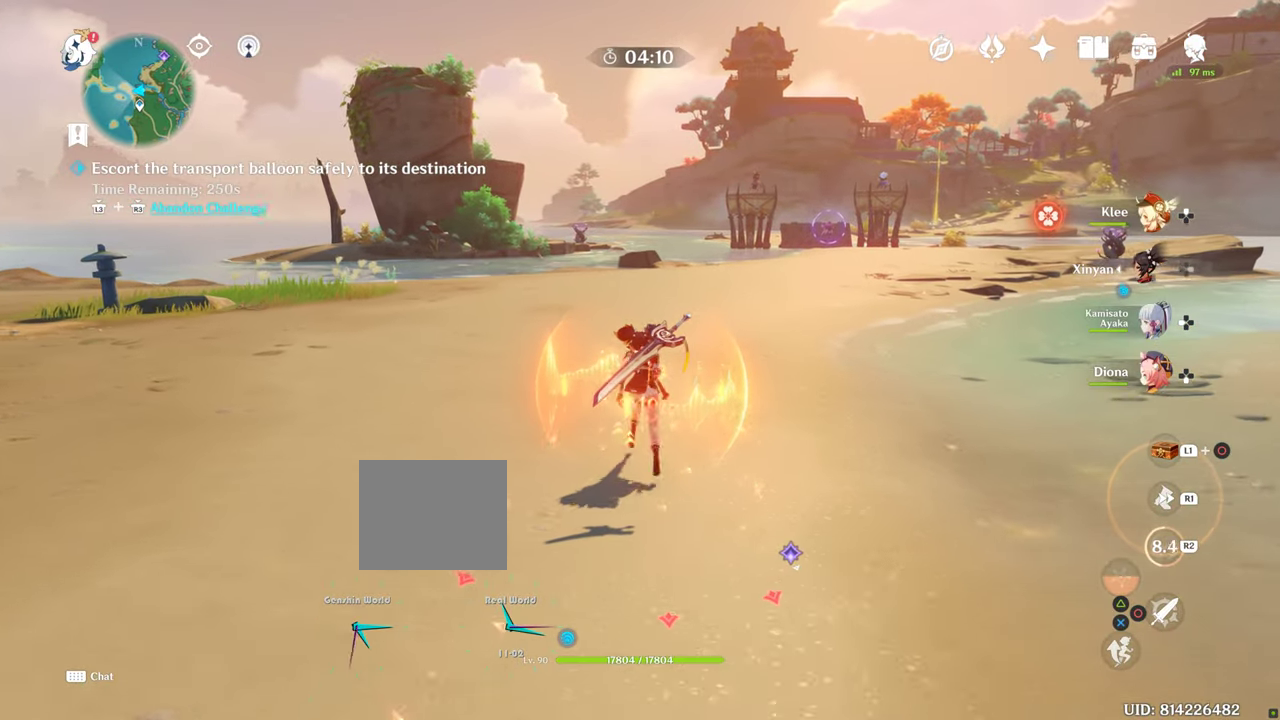
{"buttons": [], "left_stick": "up", "right_stick": "center", "events": [[233, "DPAD_LEFT", "down"], [366, "DPAD_LEFT", "up"]]}